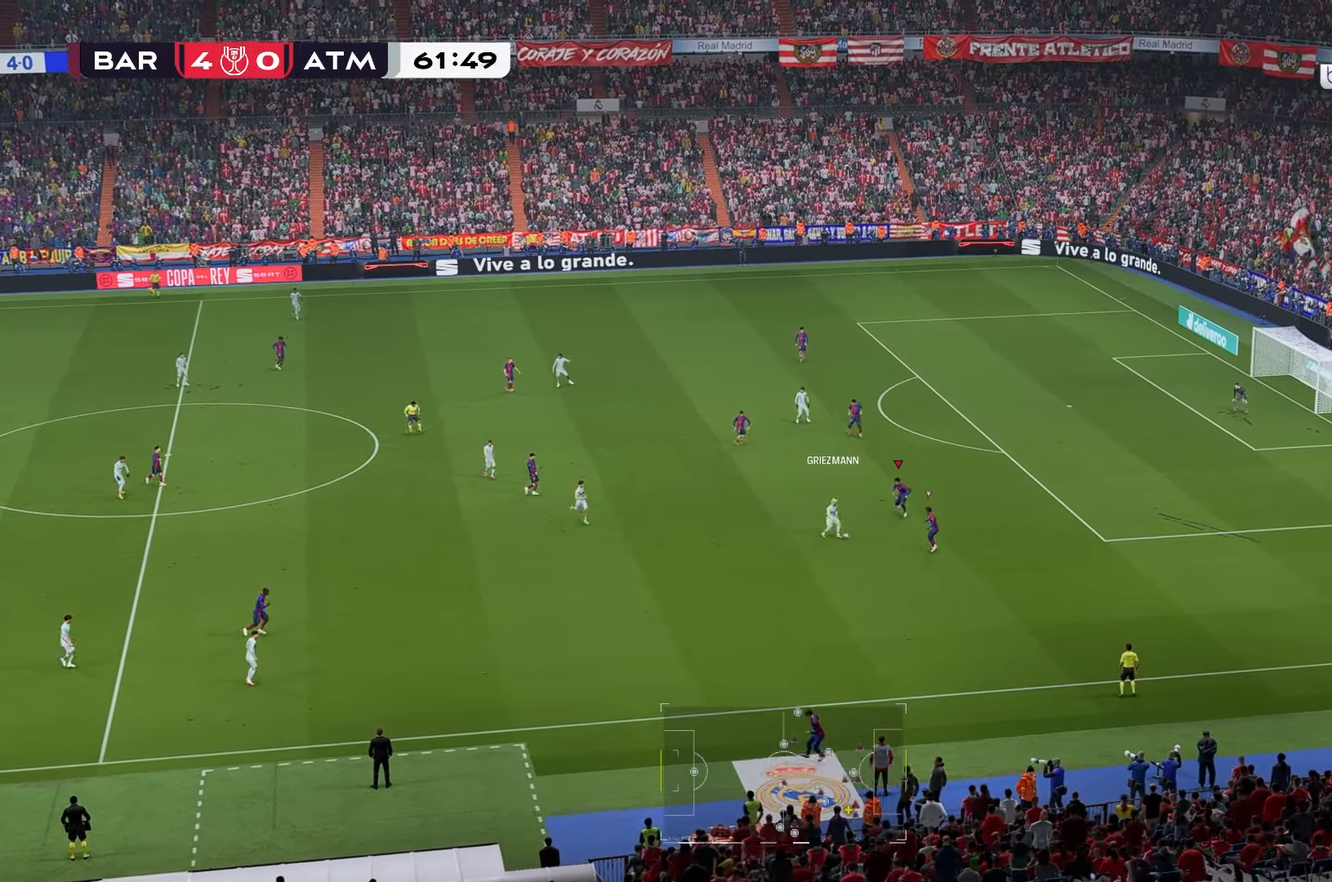
Gameplay with a controller (Xbox layout); each line is a JSON object with the inputs held at the frame after it. "events" lists button and stick changes between this image and that frame as [ms after this image, input, new state], when the widget could be followed in between. Not read: L3 R3.
{"buttons": [], "left_stick": "down-left", "right_stick": "center", "events": [[50, "L2", "up"], [483, "left_stick", "down-left"]]}
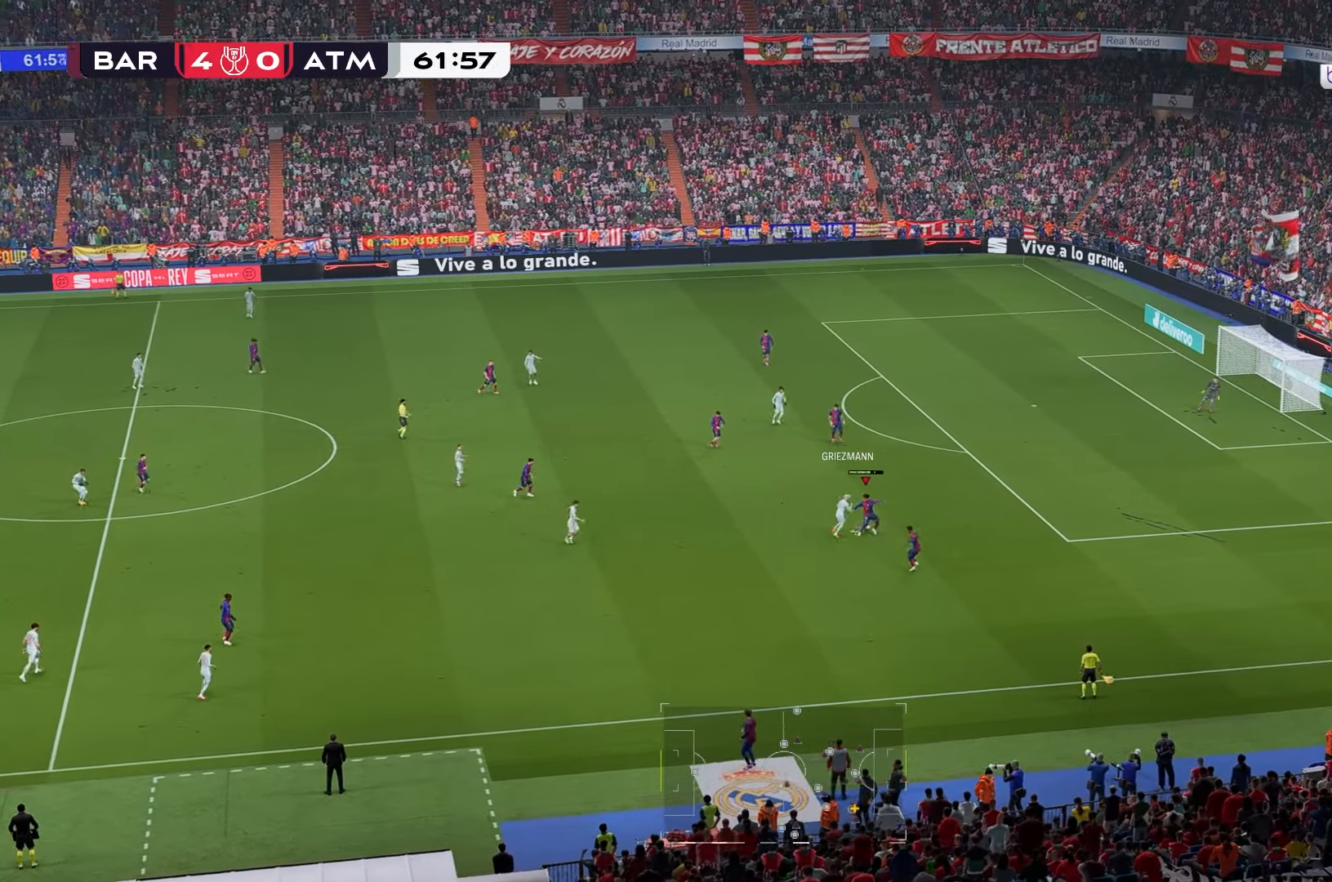
{"buttons": [], "left_stick": "left", "right_stick": "center", "events": [[17, "R1", "down"], [83, "R1", "up"], [350, "left_stick", "left"]]}
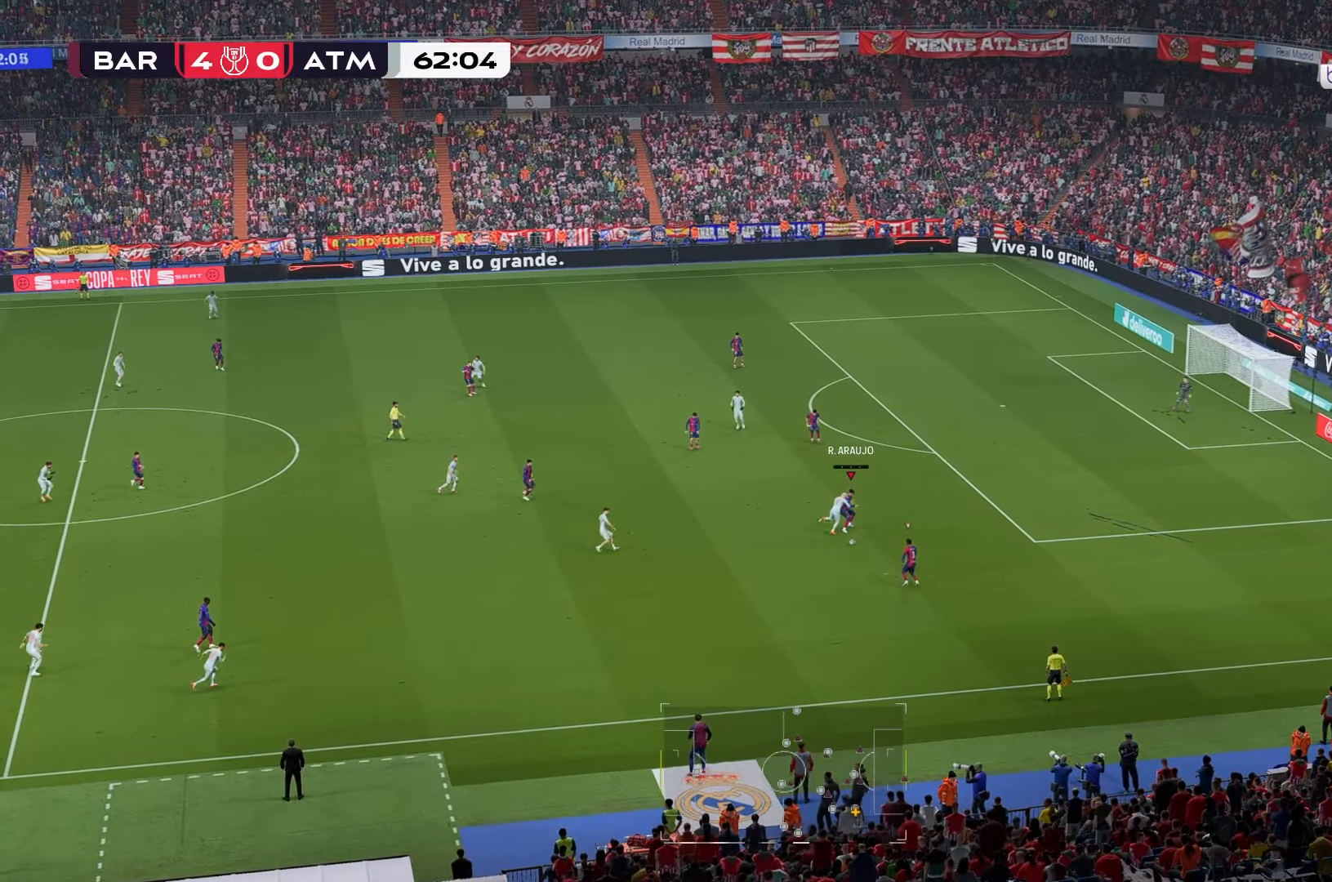
{"buttons": [], "left_stick": "down-left", "right_stick": "center", "events": [[133, "left_stick", "down-left"]]}
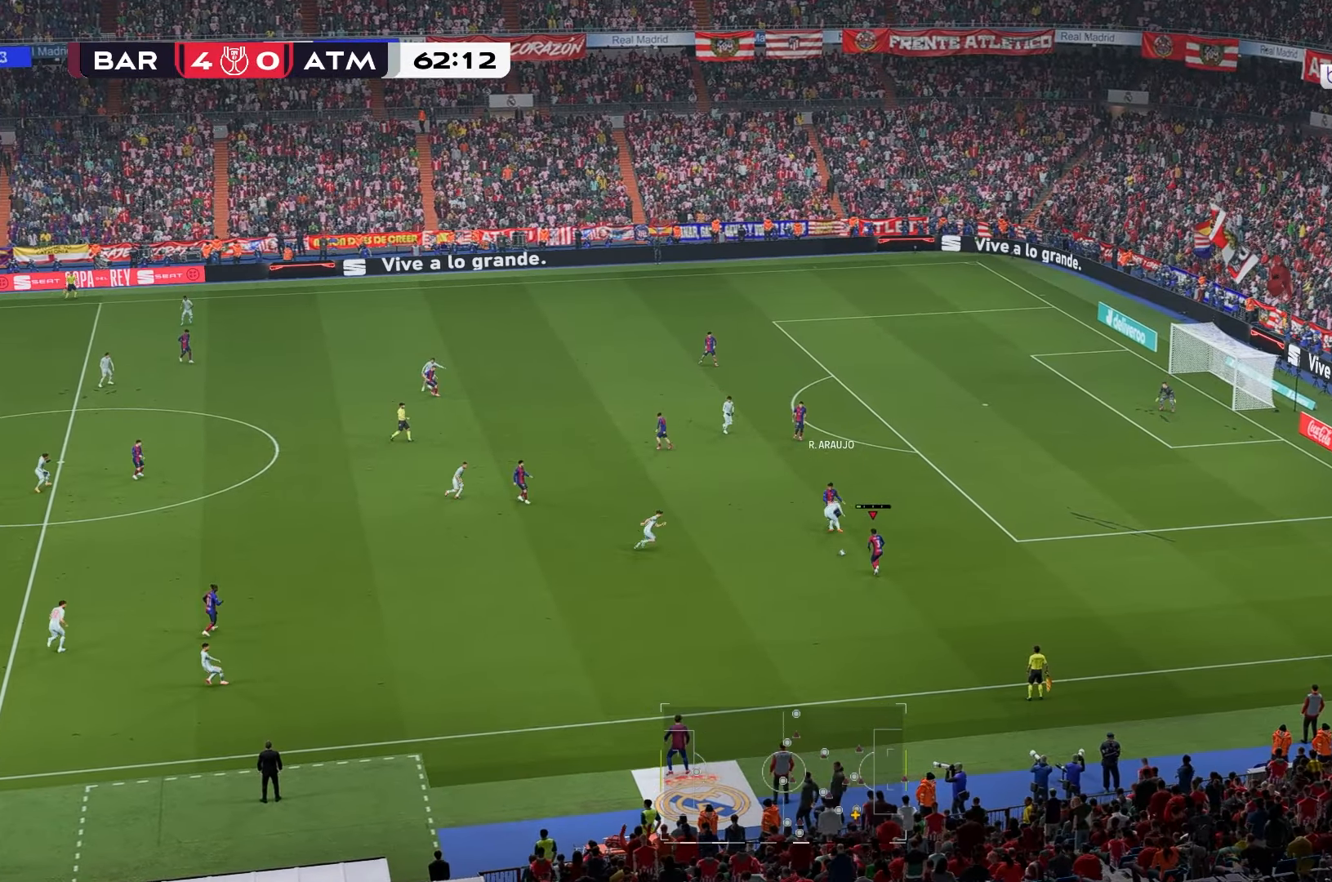
{"buttons": [], "left_stick": "down-left", "right_stick": "center", "events": []}
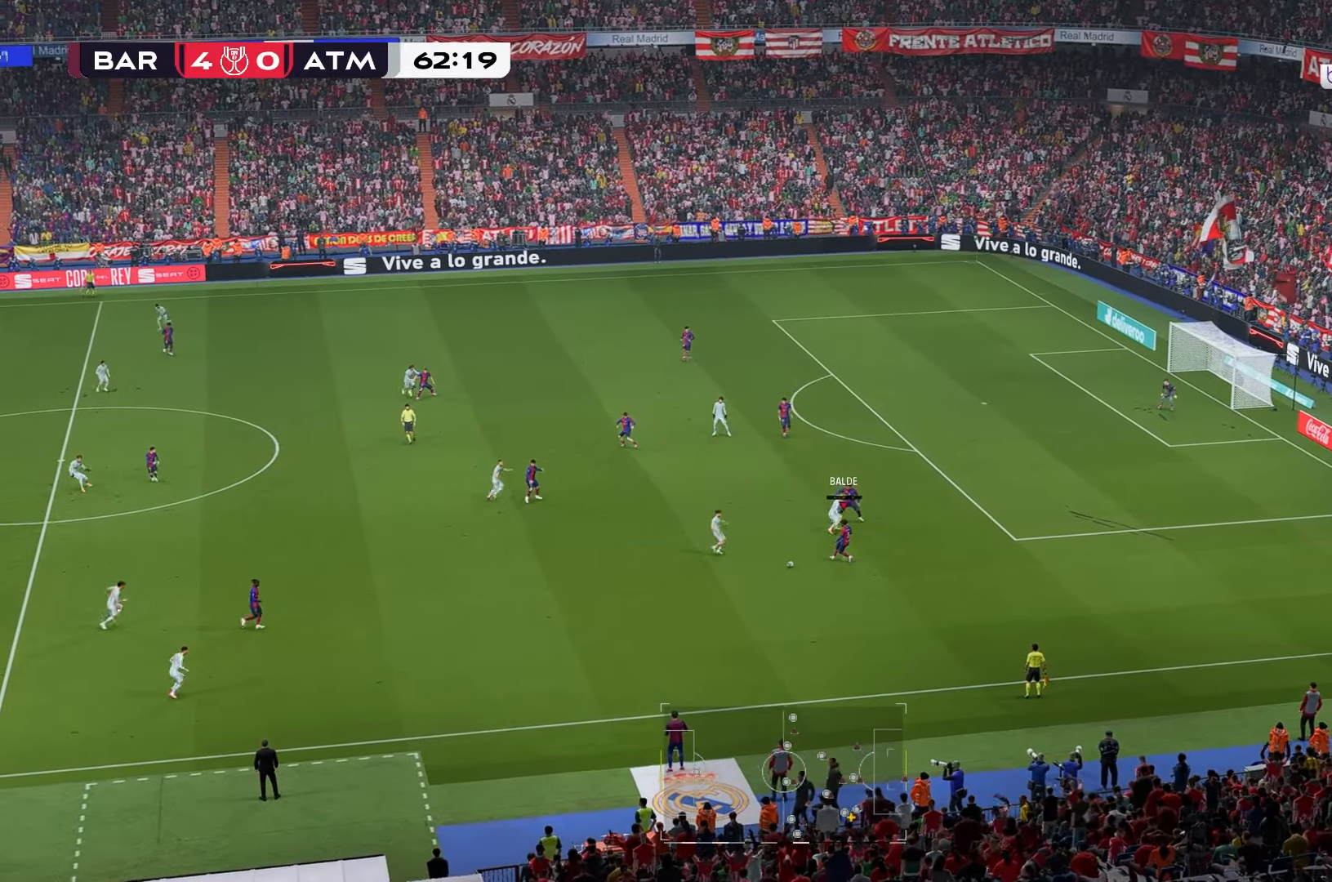
{"buttons": [], "left_stick": "up-left", "right_stick": "center", "events": [[83, "left_stick", "left"], [400, "left_stick", "up-left"]]}
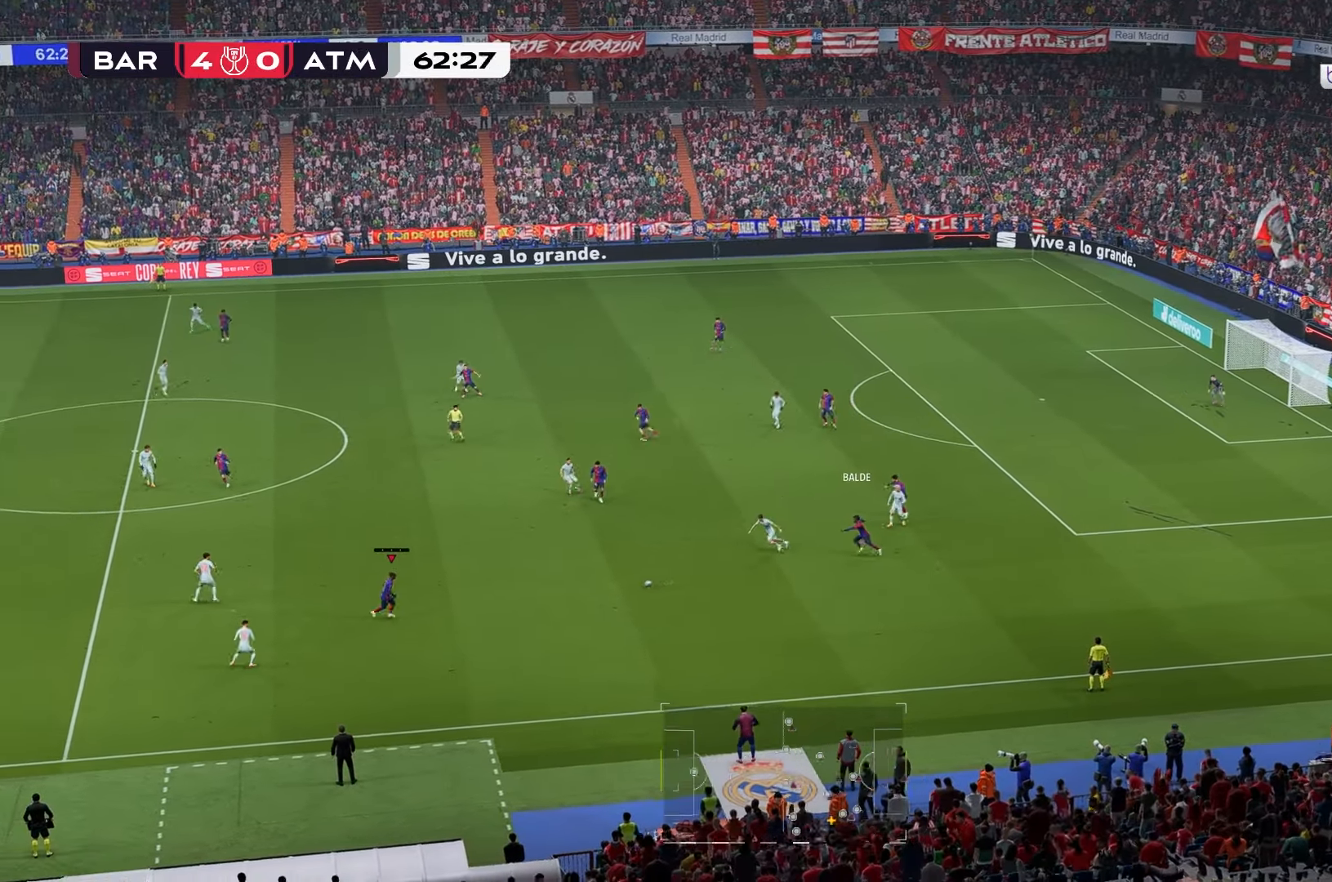
{"buttons": [], "left_stick": "up-left", "right_stick": "center", "events": []}
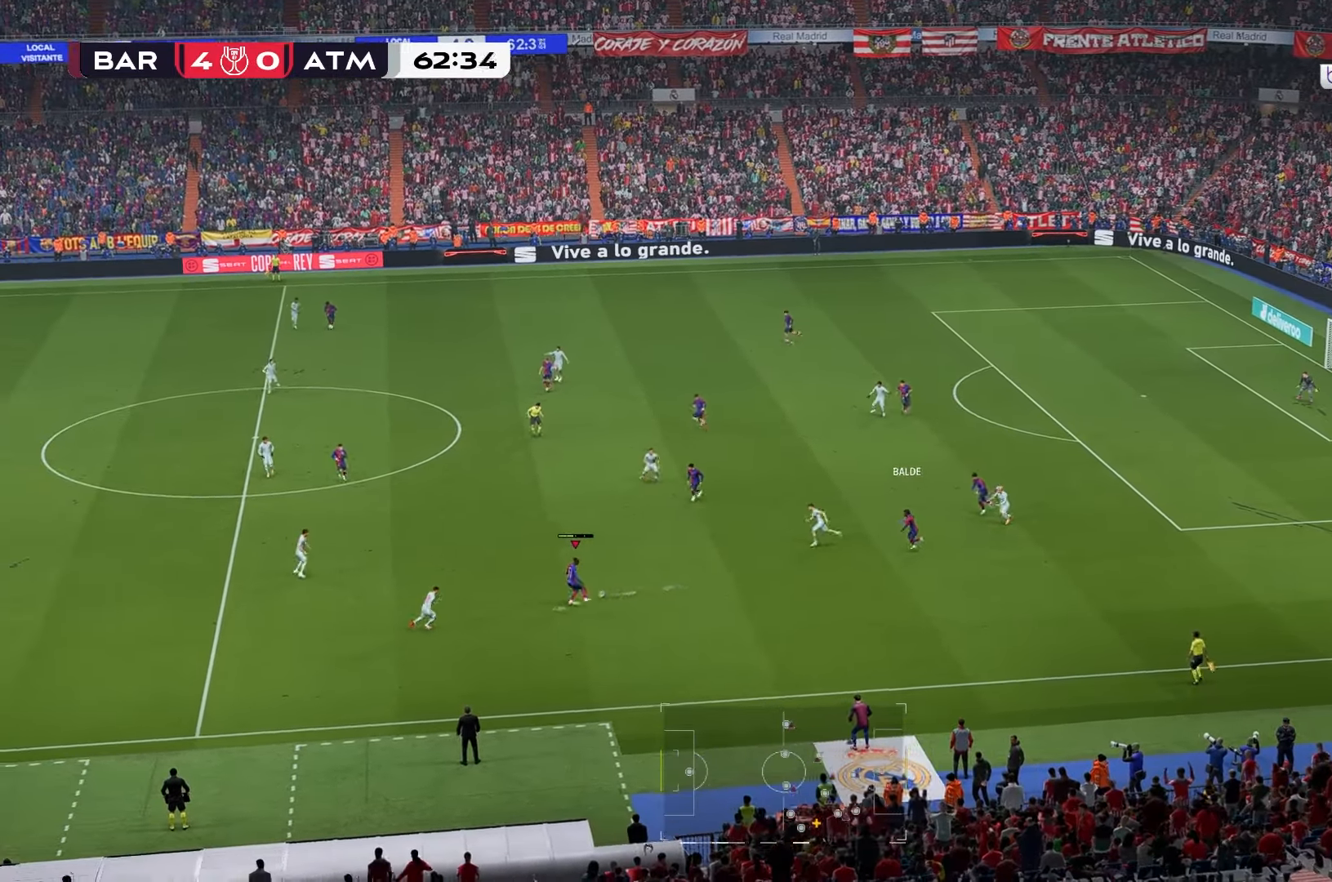
{"buttons": [], "left_stick": "up-left", "right_stick": "center", "events": []}
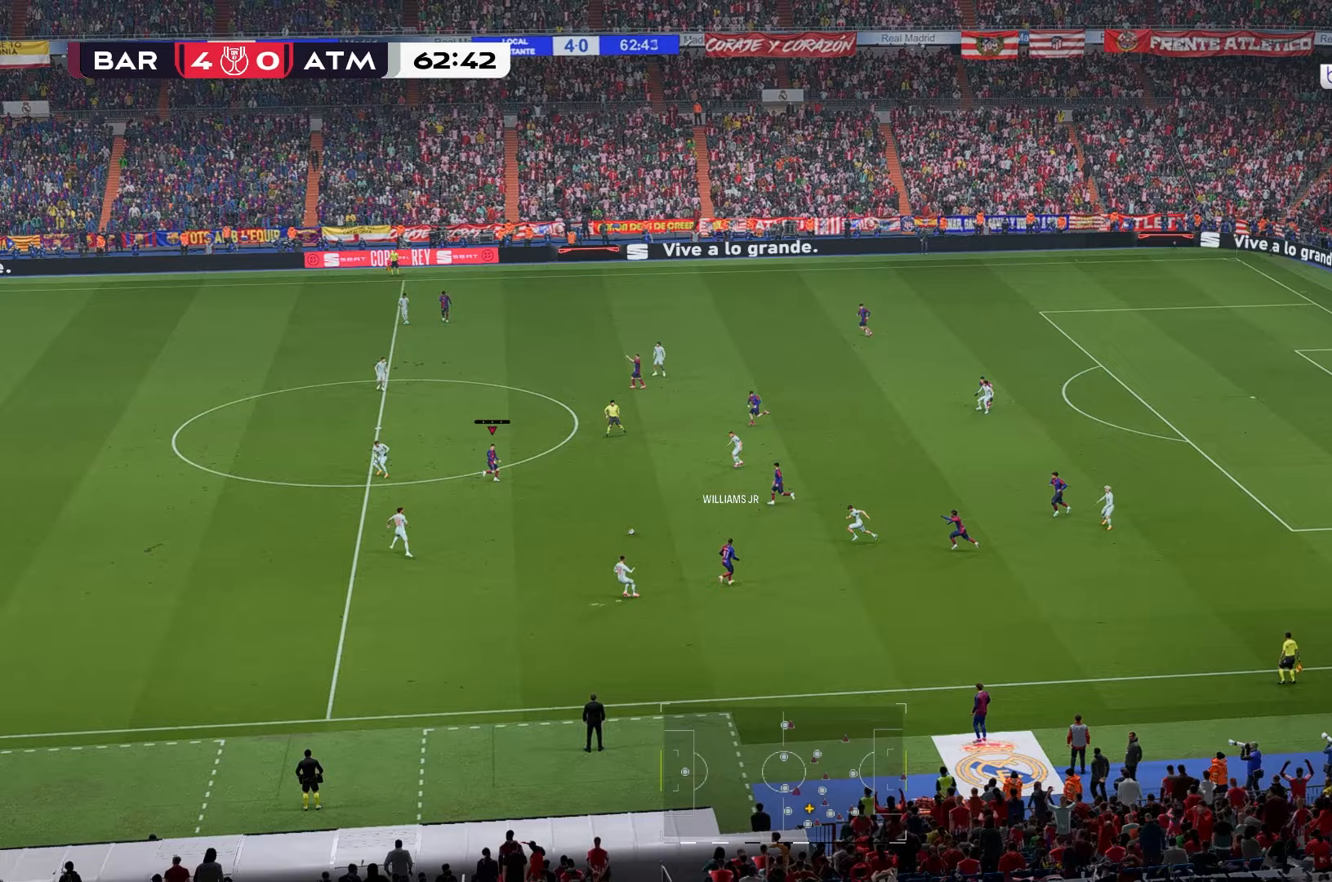
{"buttons": [], "left_stick": "left", "right_stick": "center", "events": [[33, "left_stick", "left"]]}
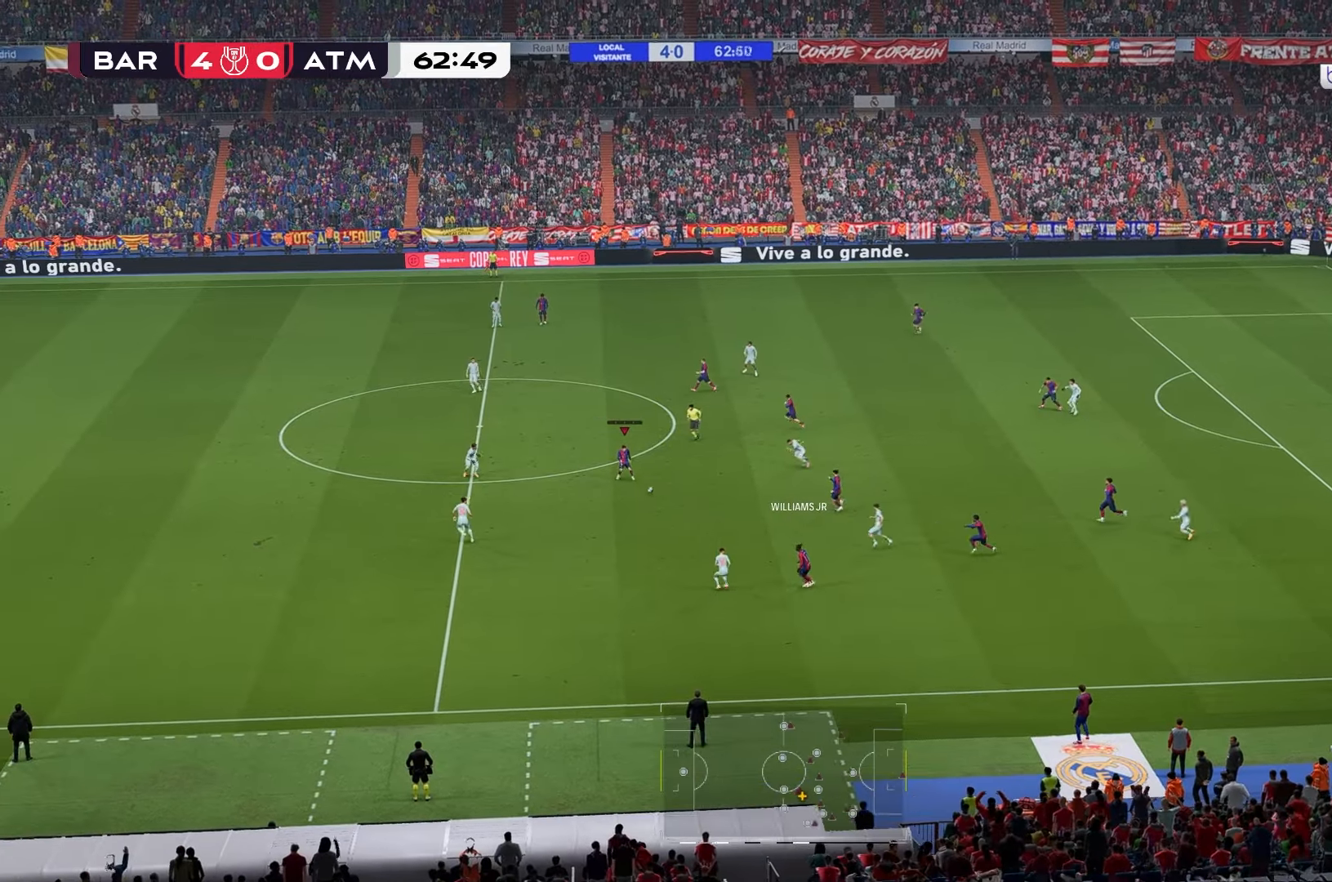
{"buttons": [], "left_stick": "left", "right_stick": "center", "events": []}
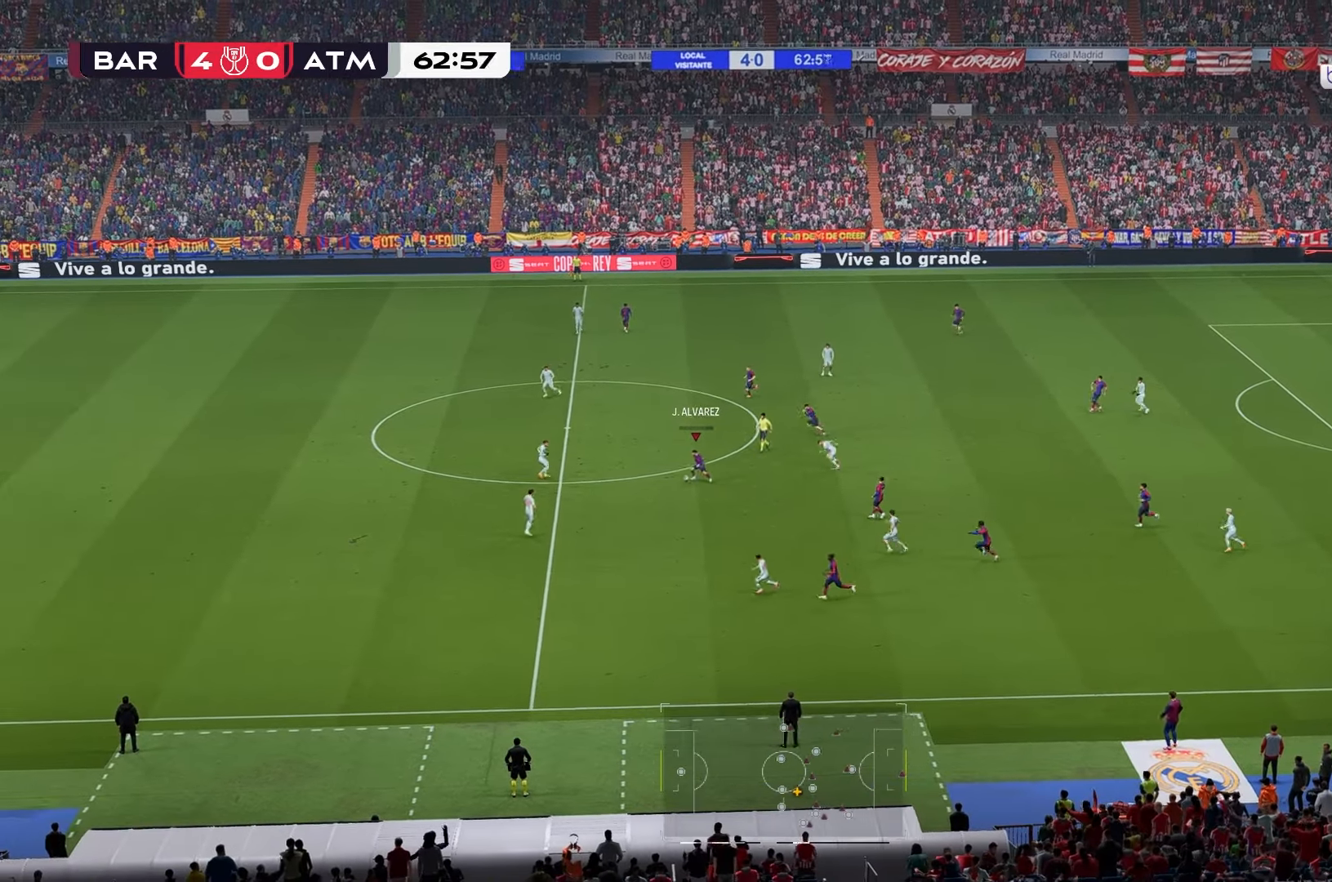
{"buttons": [], "left_stick": "up", "right_stick": "center", "events": [[183, "left_stick", "up-left"], [400, "left_stick", "up"]]}
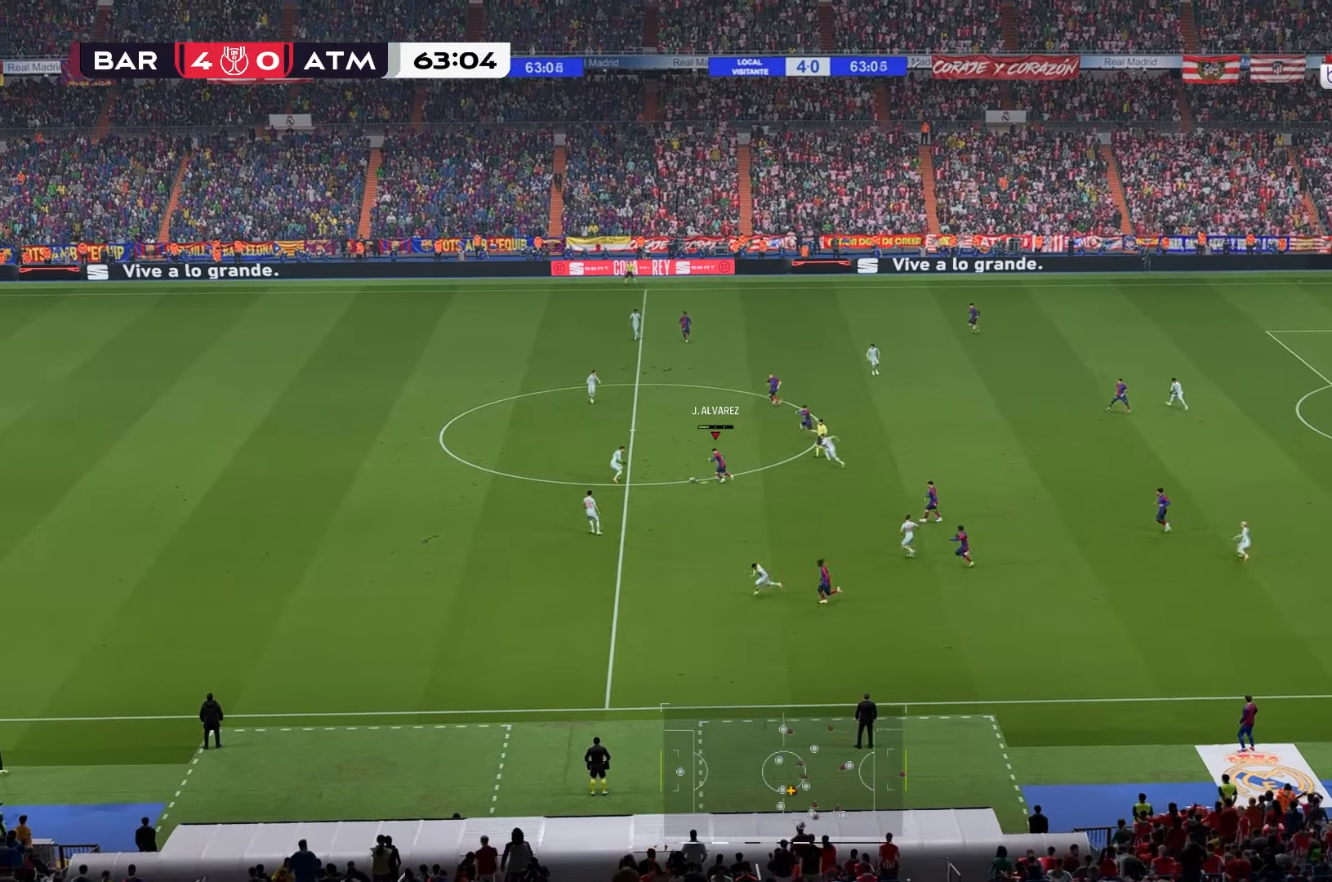
{"buttons": [], "left_stick": "up-left", "right_stick": "center", "events": [[500, "left_stick", "up-left"]]}
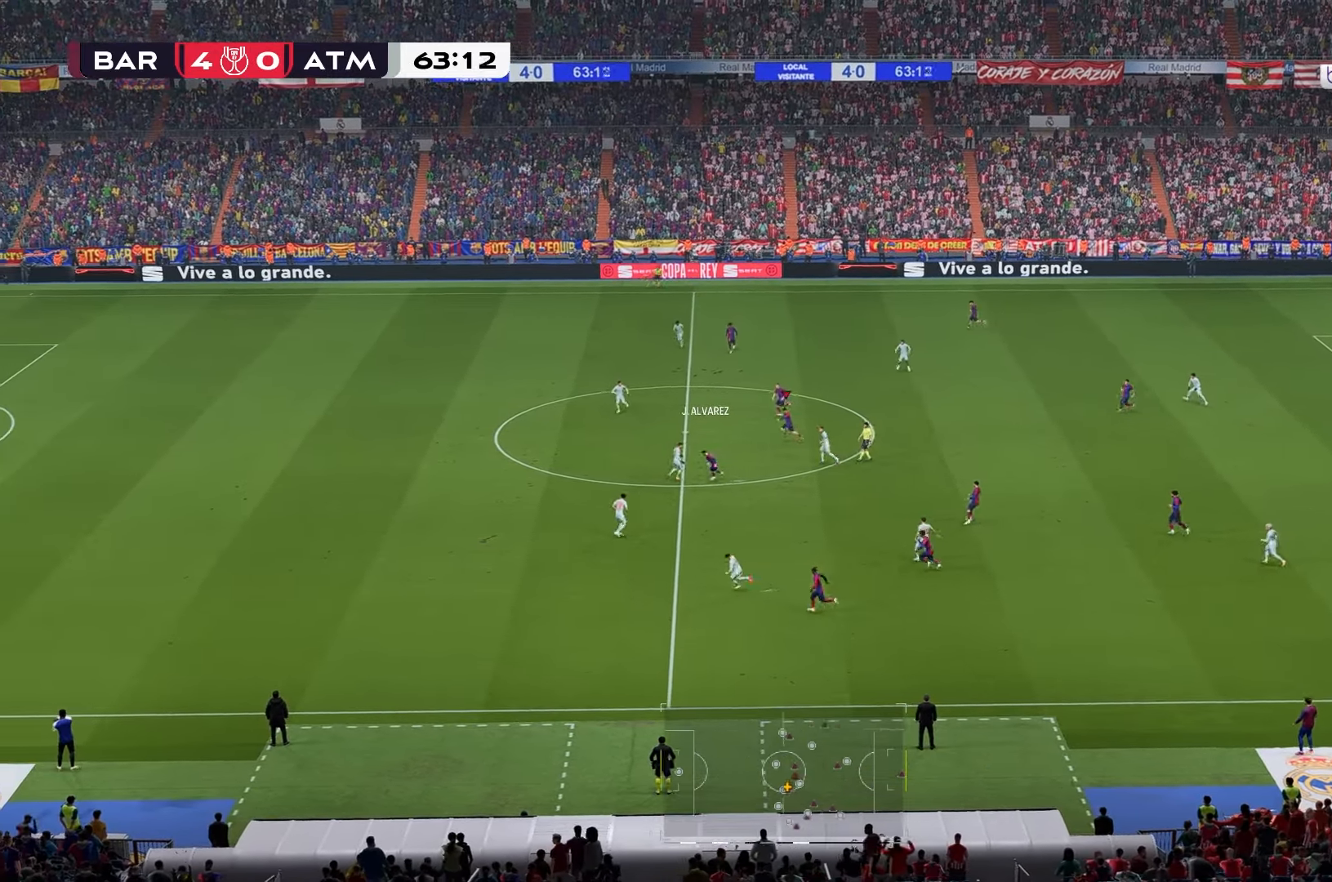
{"buttons": [], "left_stick": "left", "right_stick": "center", "events": [[300, "left_stick", "left"]]}
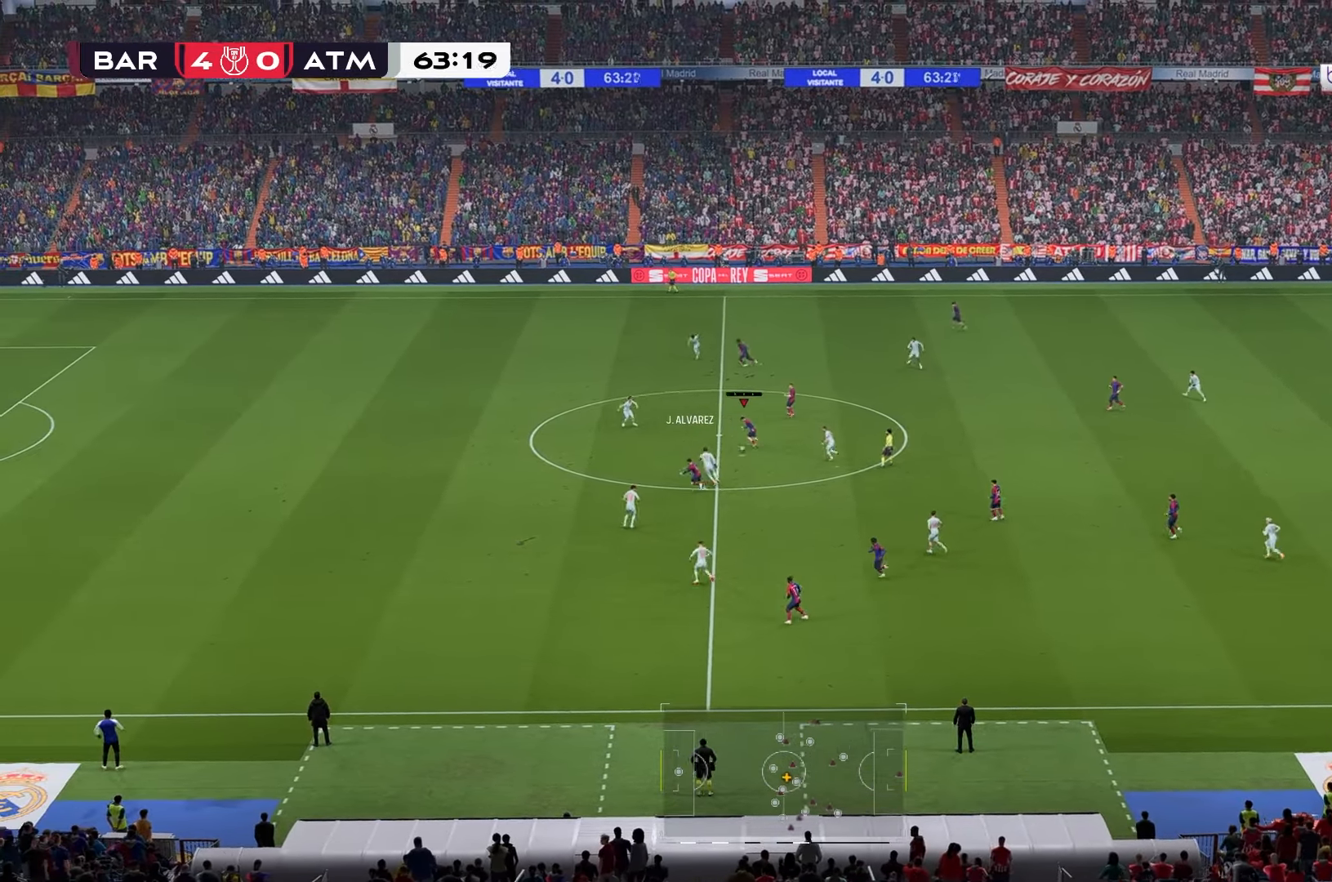
{"buttons": [], "left_stick": "left", "right_stick": "center", "events": [[33, "left_stick", "down-left"], [383, "left_stick", "left"]]}
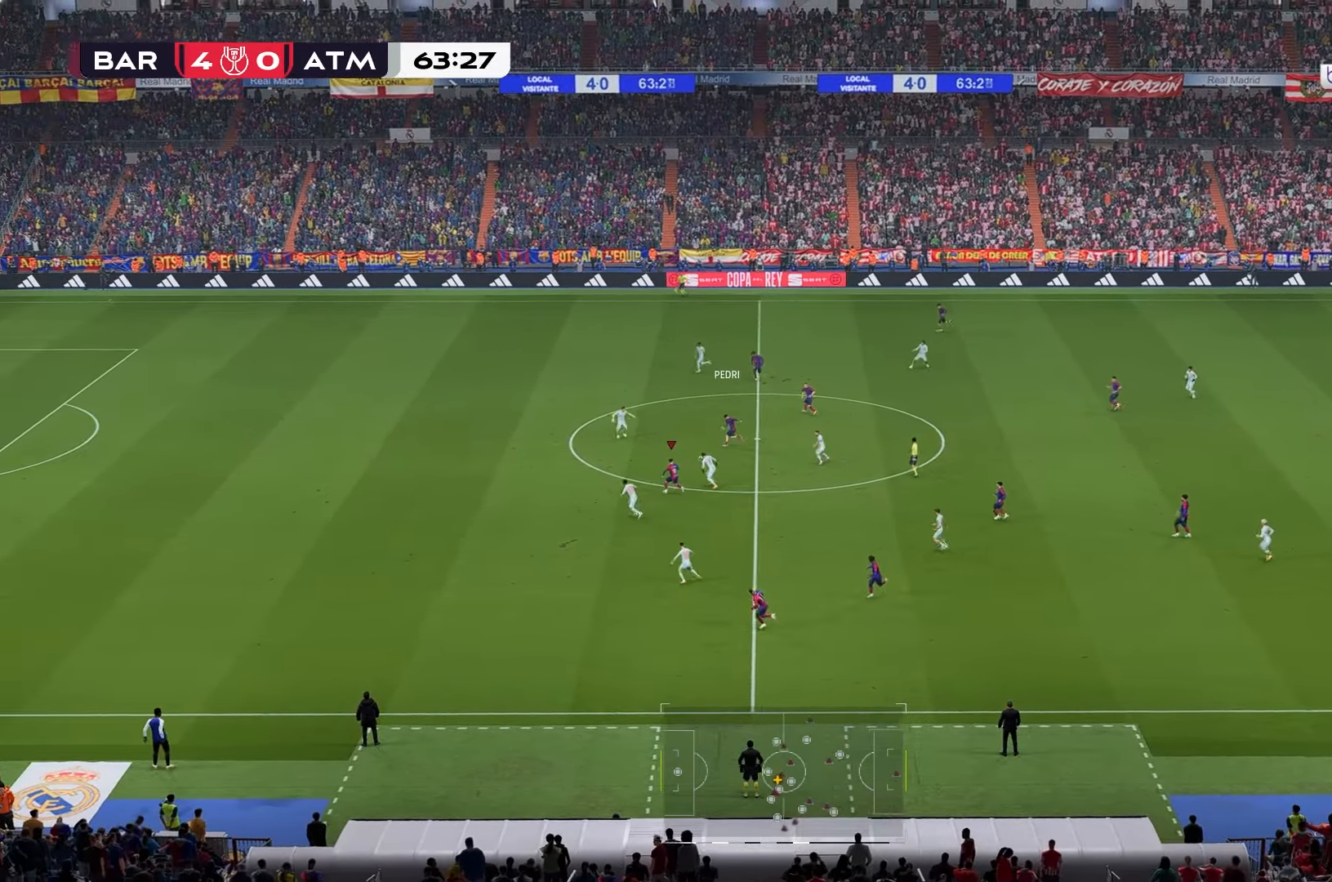
{"buttons": [], "left_stick": "left", "right_stick": "center", "events": []}
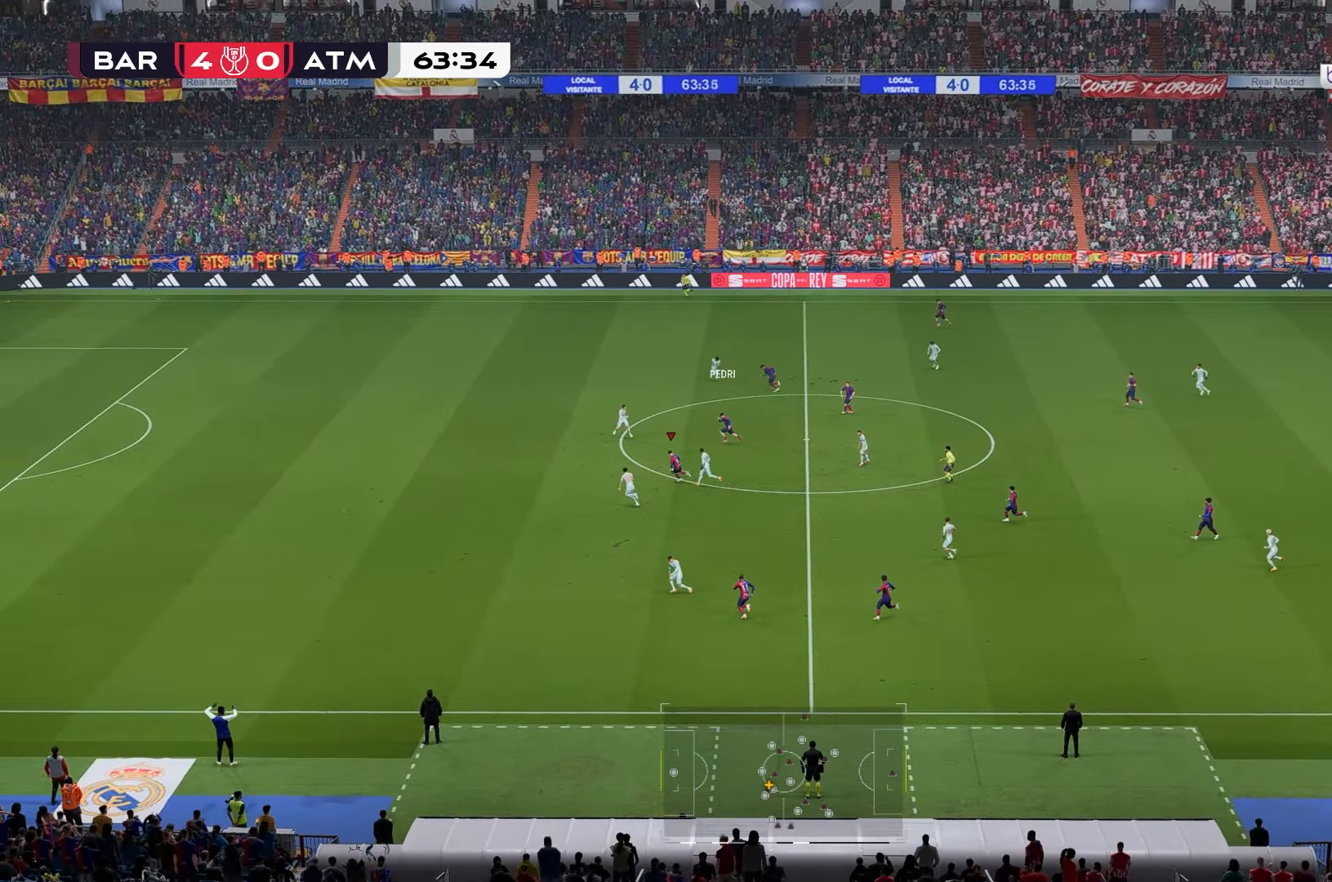
{"buttons": [], "left_stick": "up-left", "right_stick": "center", "events": [[450, "left_stick", "up-left"]]}
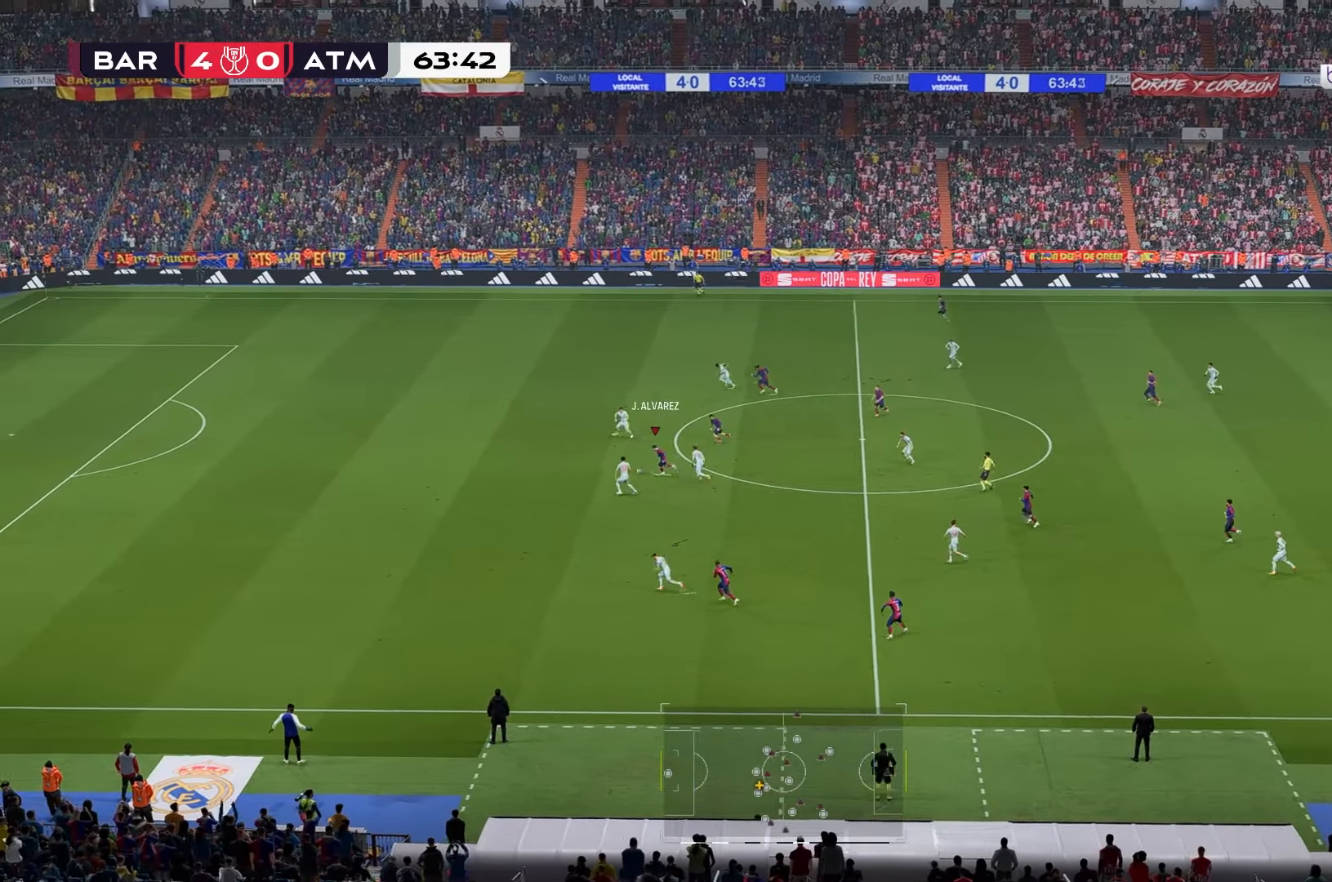
{"buttons": [], "left_stick": "up", "right_stick": "center", "events": [[317, "left_stick", "up"]]}
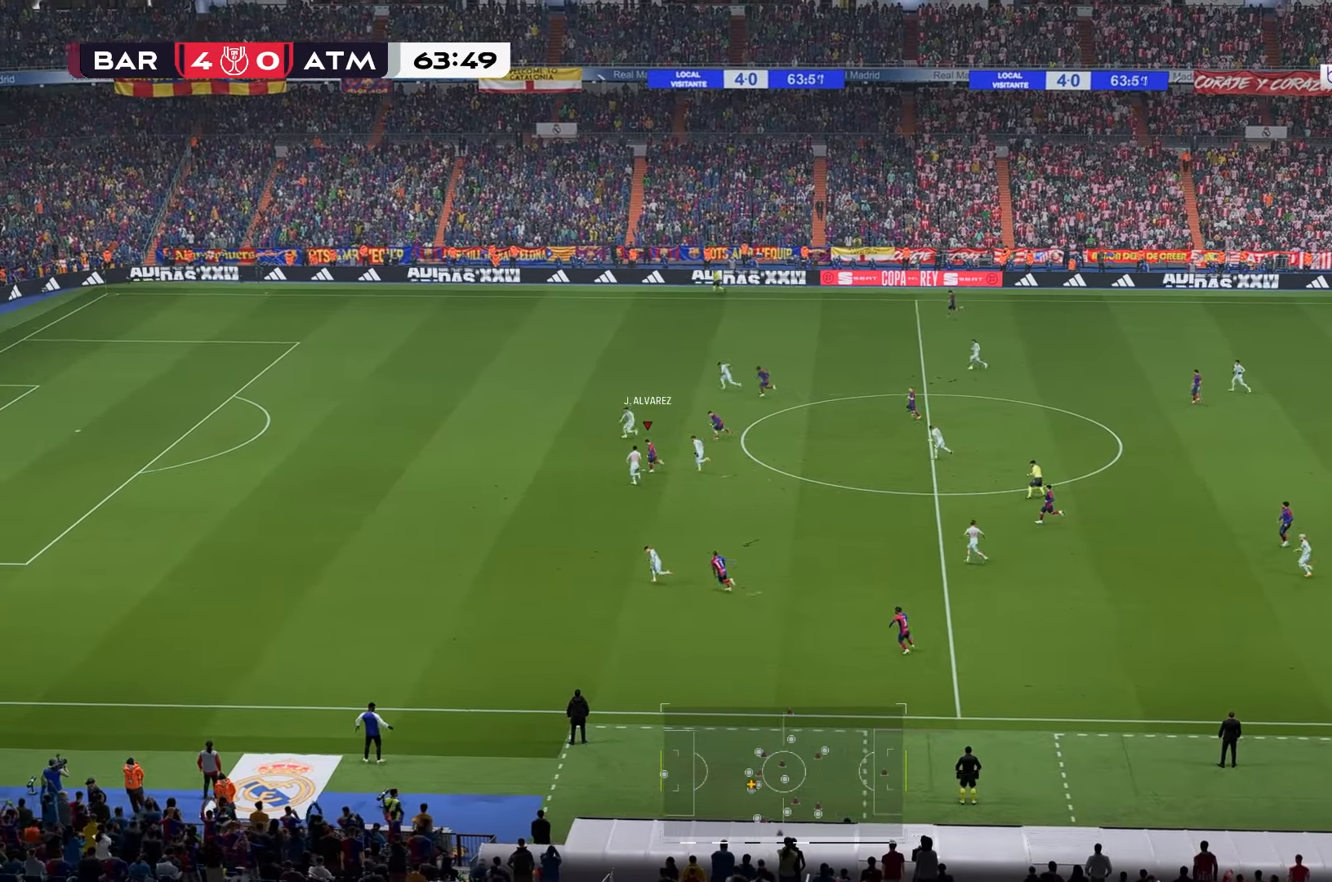
{"buttons": [], "left_stick": "up", "right_stick": "center", "events": []}
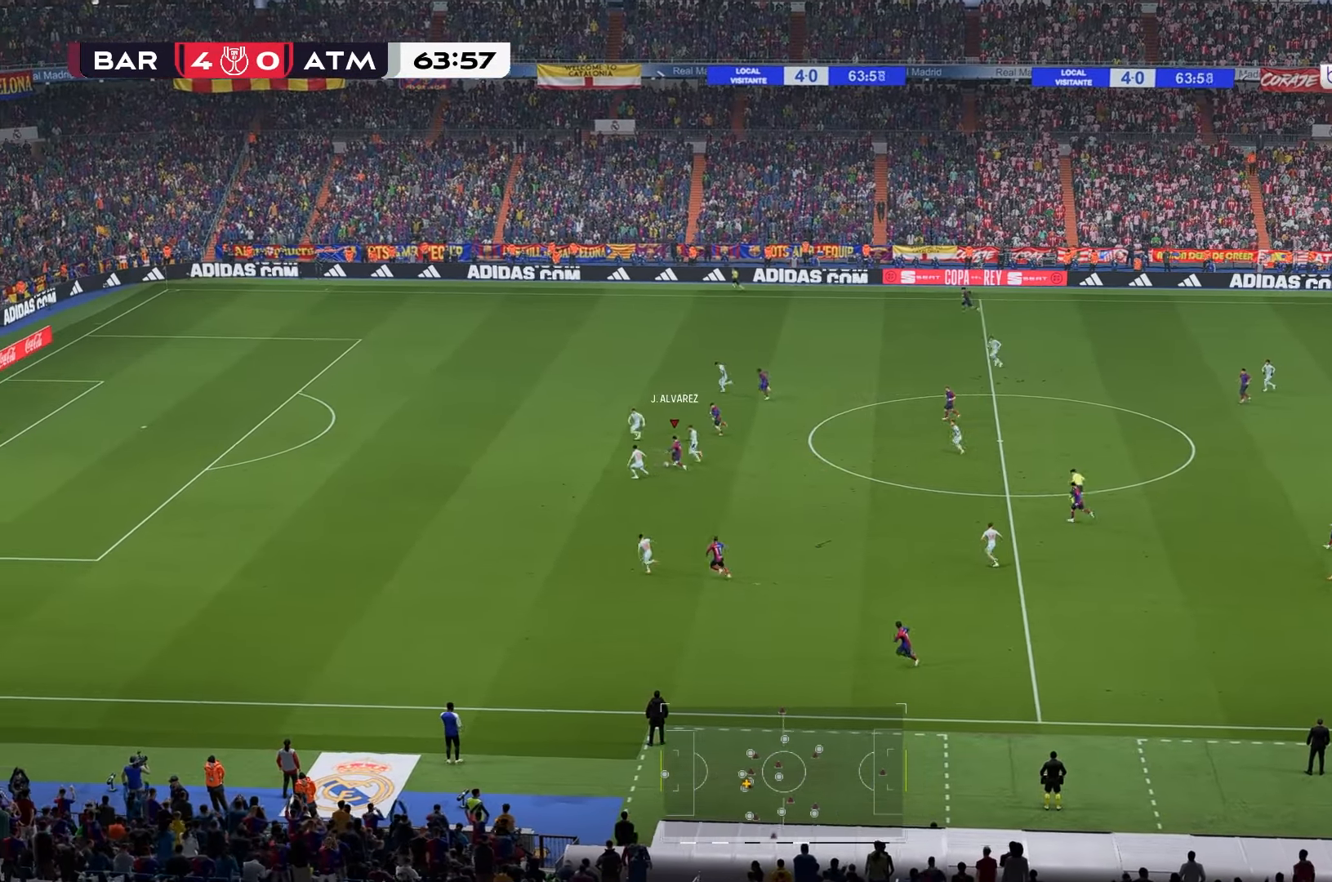
{"buttons": [], "left_stick": "up-left", "right_stick": "center", "events": [[200, "left_stick", "up-left"]]}
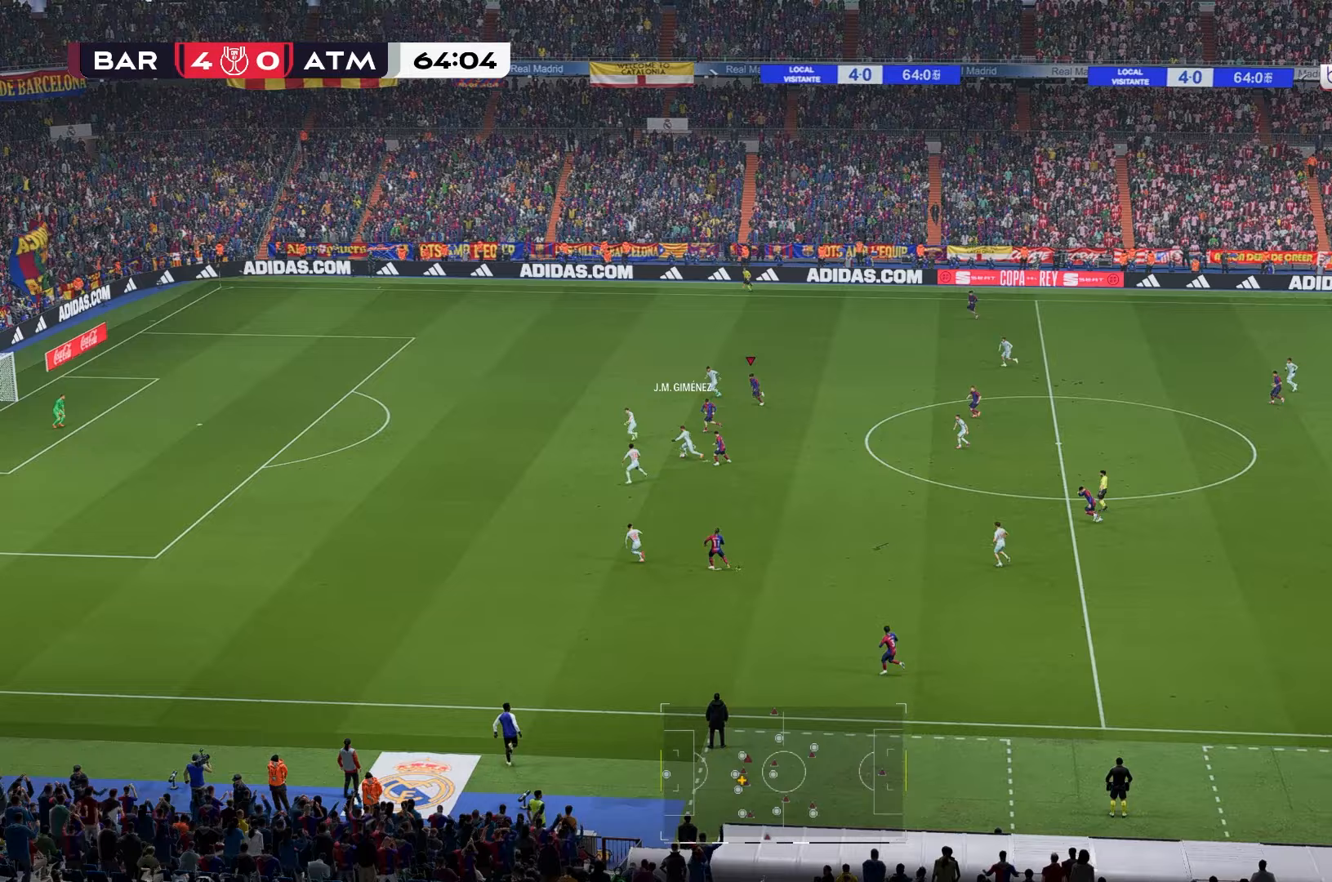
{"buttons": [], "left_stick": "up-left", "right_stick": "center", "events": []}
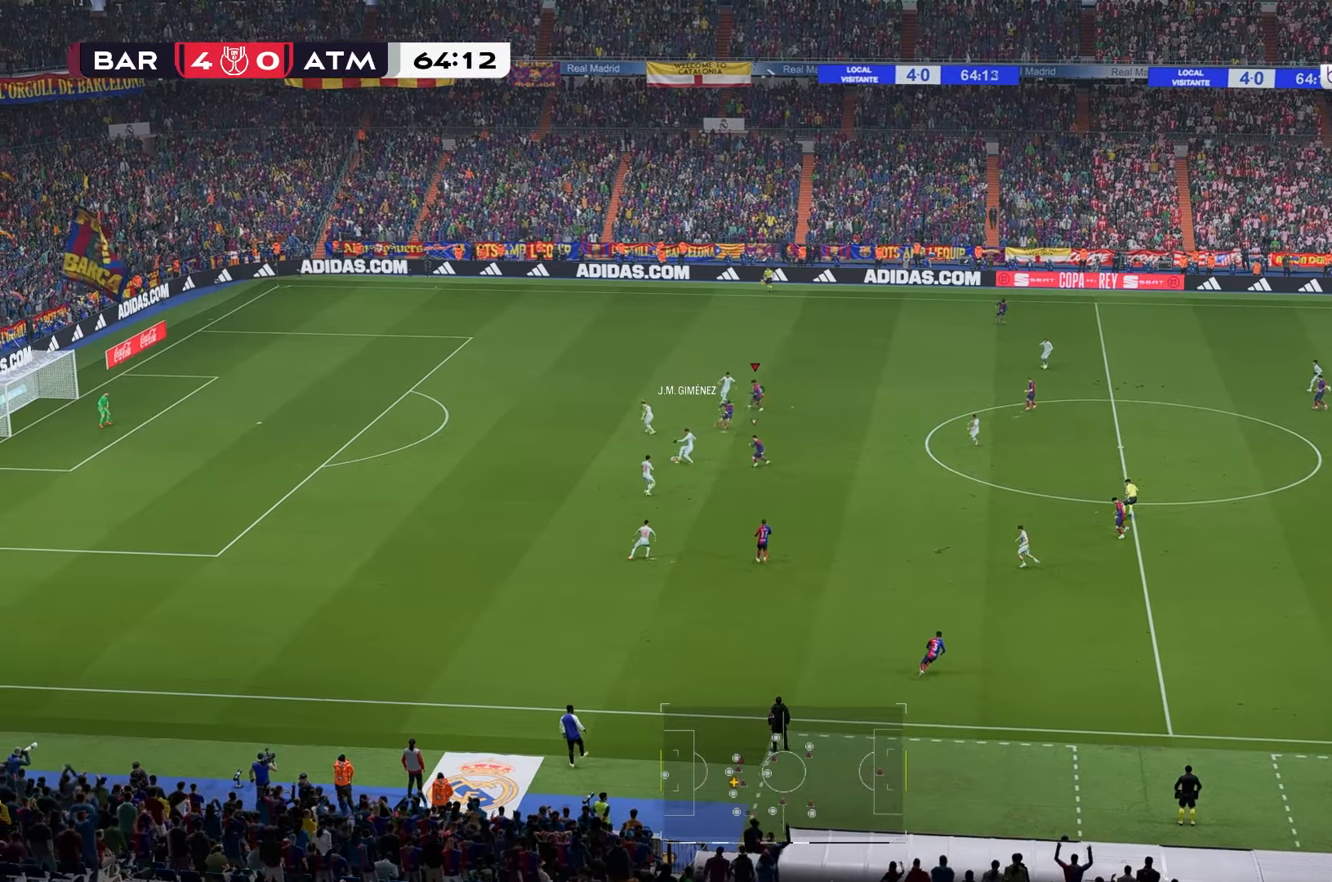
{"buttons": [], "left_stick": "left", "right_stick": "center", "events": [[267, "left_stick", "left"]]}
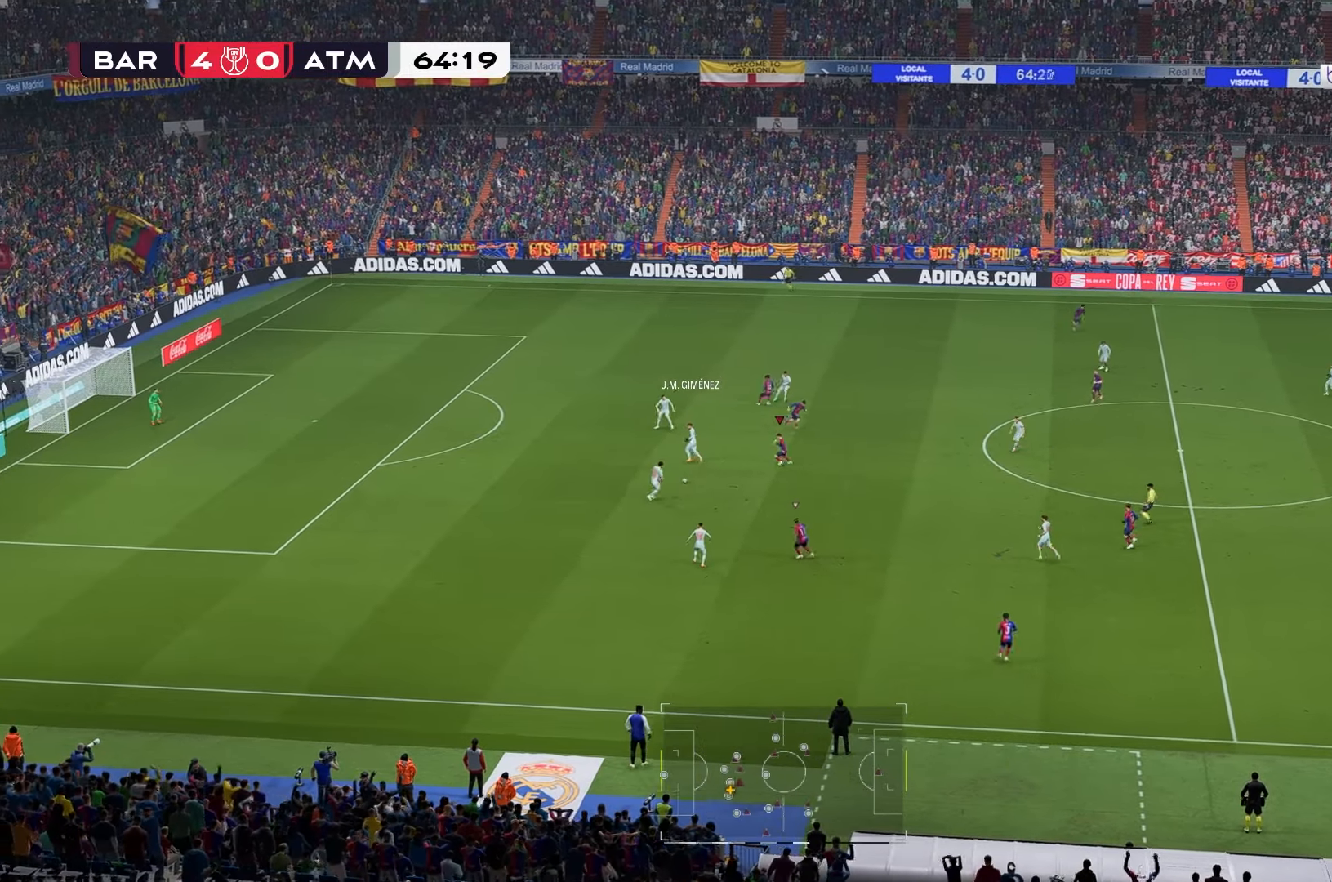
{"buttons": [], "left_stick": "left", "right_stick": "center", "events": []}
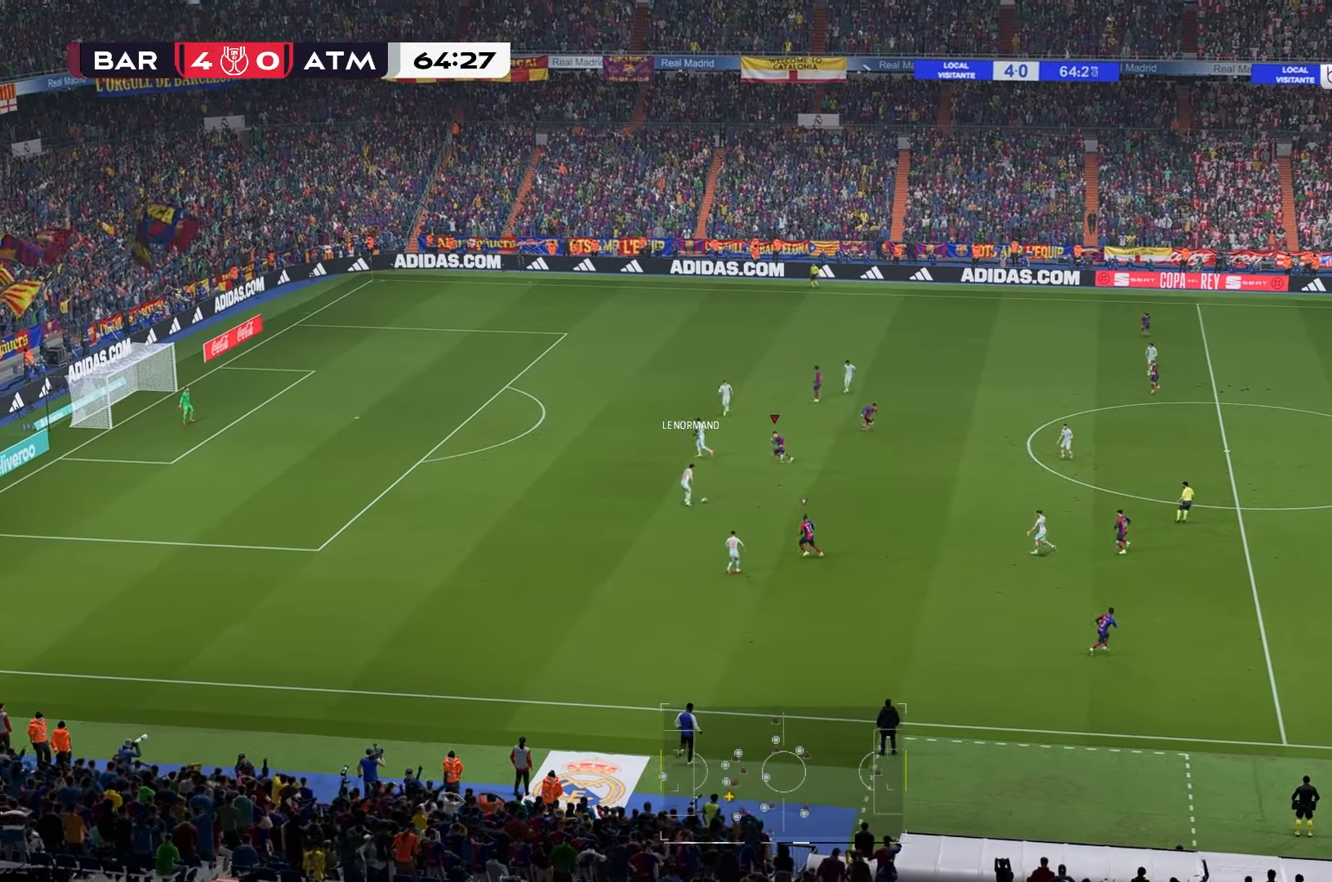
{"buttons": [], "left_stick": "down", "right_stick": "center", "events": [[200, "left_stick", "down"]]}
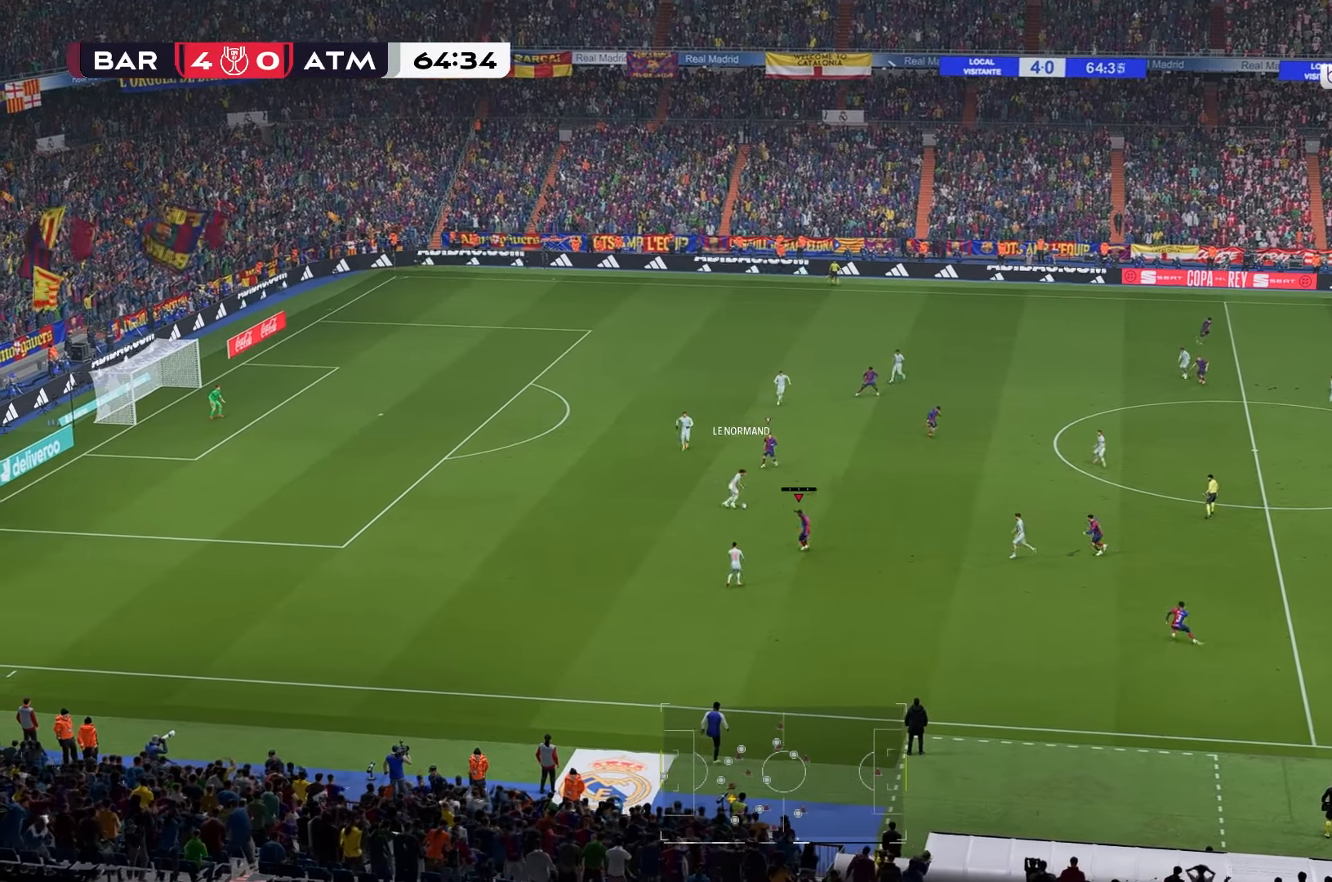
{"buttons": [], "left_stick": "right", "right_stick": "center", "events": [[150, "left_stick", "center"], [200, "left_stick", "right"], [233, "A", "down"], [333, "A", "up"]]}
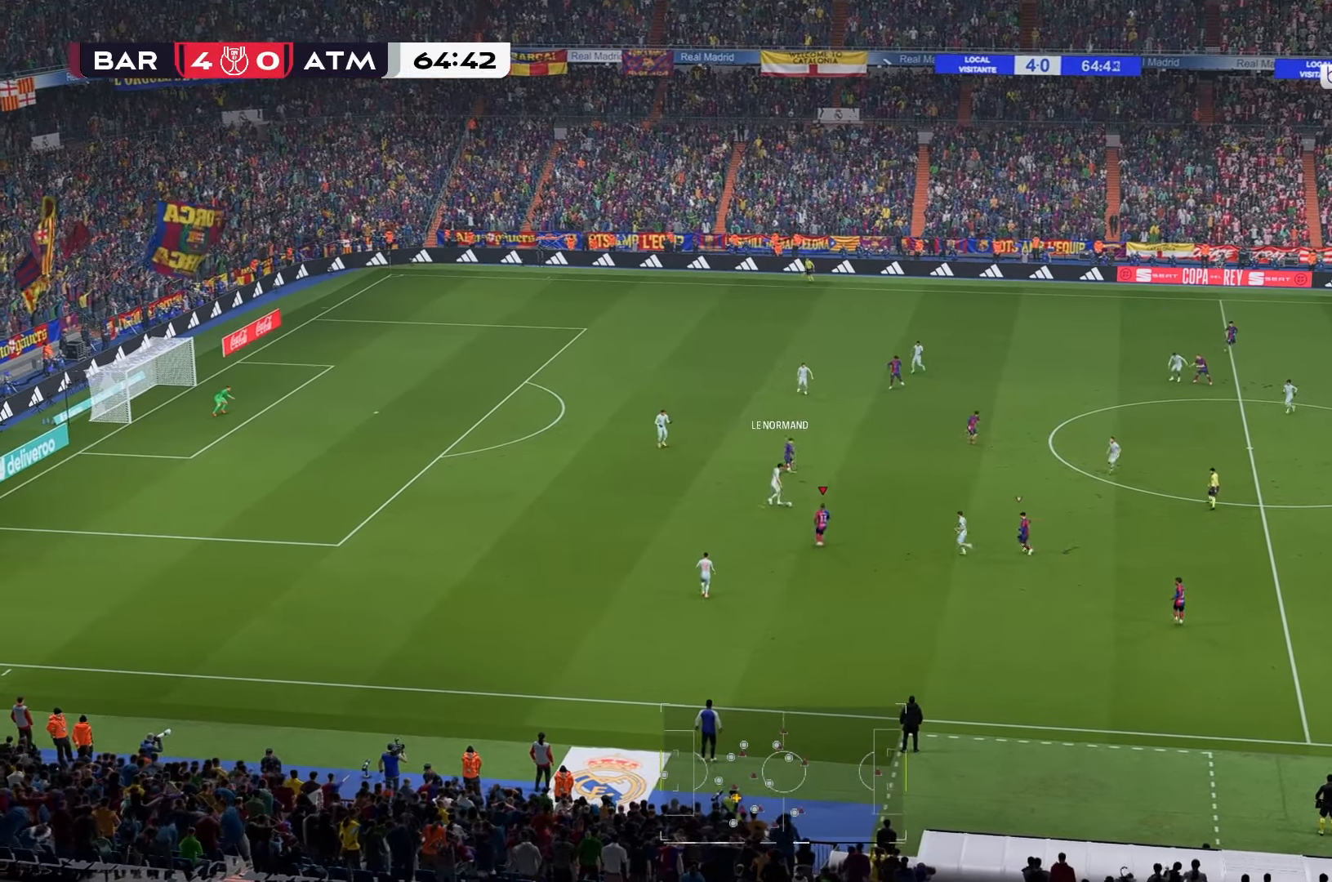
{"buttons": [], "left_stick": "up-right", "right_stick": "center", "events": [[117, "left_stick", "up-right"]]}
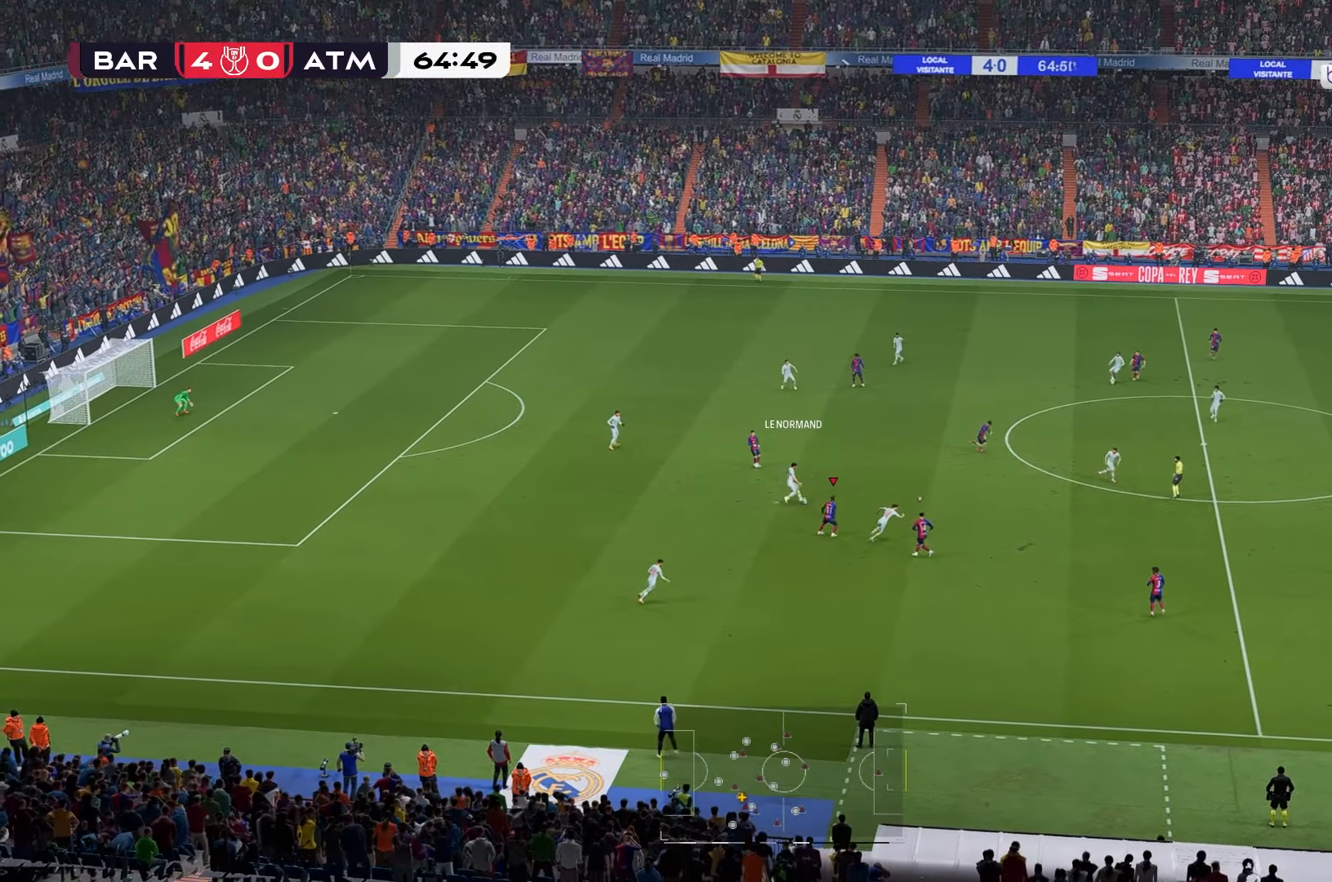
{"buttons": [], "left_stick": "up-right", "right_stick": "center", "events": []}
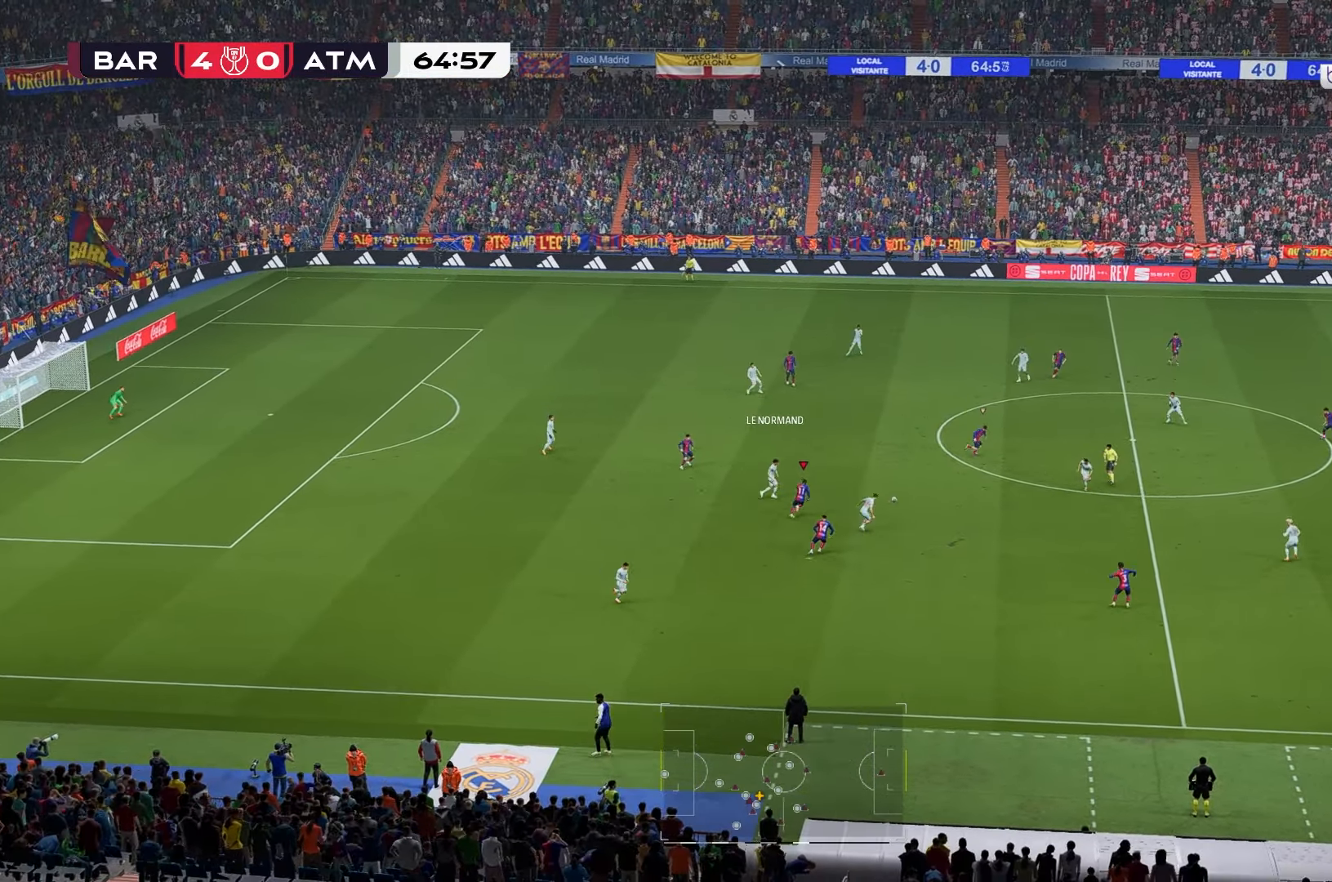
{"buttons": [], "left_stick": "down-right", "right_stick": "center", "events": [[283, "left_stick", "center"], [350, "left_stick", "down-right"]]}
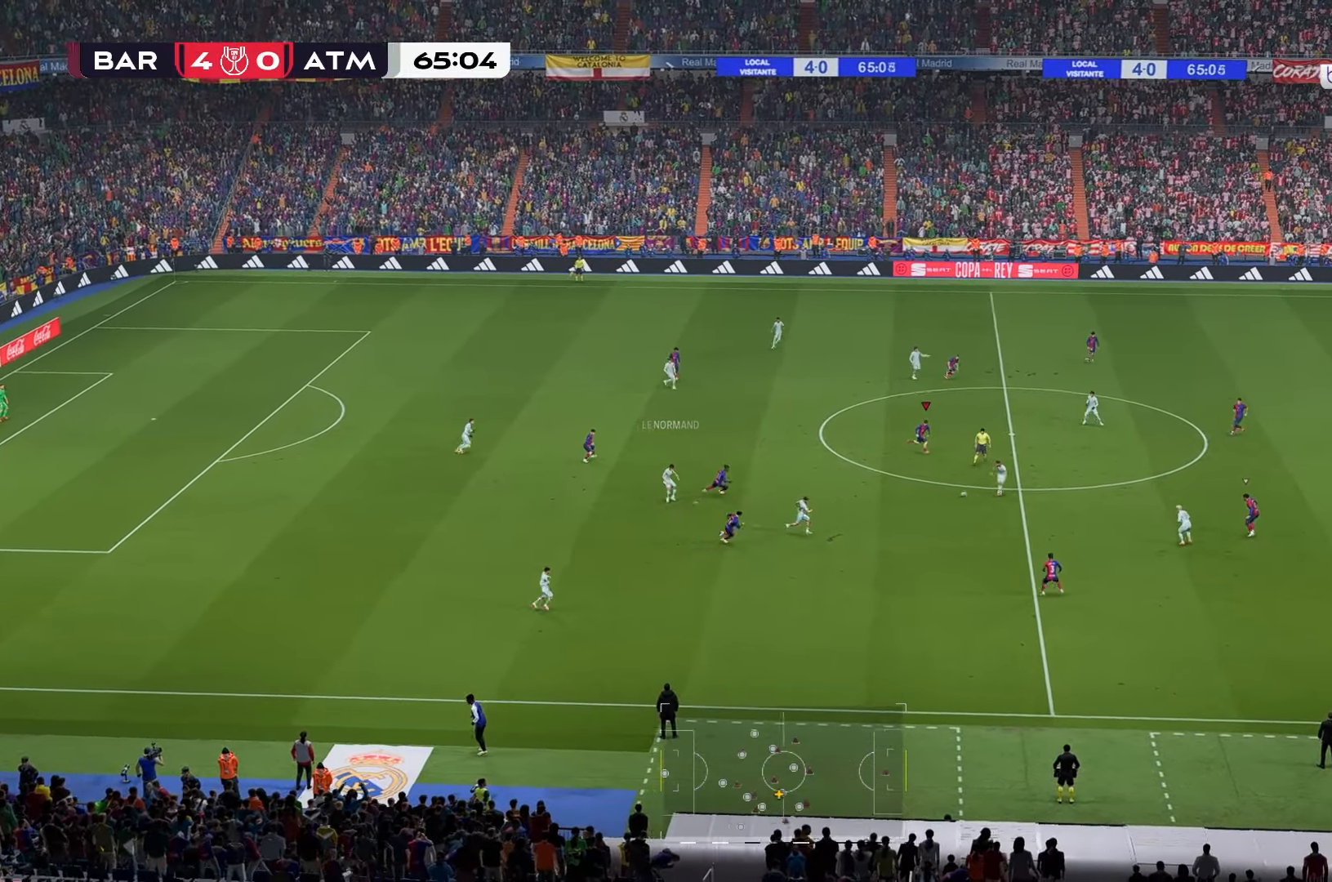
{"buttons": [], "left_stick": "up-left", "right_stick": "center", "events": [[50, "left_stick", "center"], [317, "left_stick", "left"], [467, "left_stick", "up-left"]]}